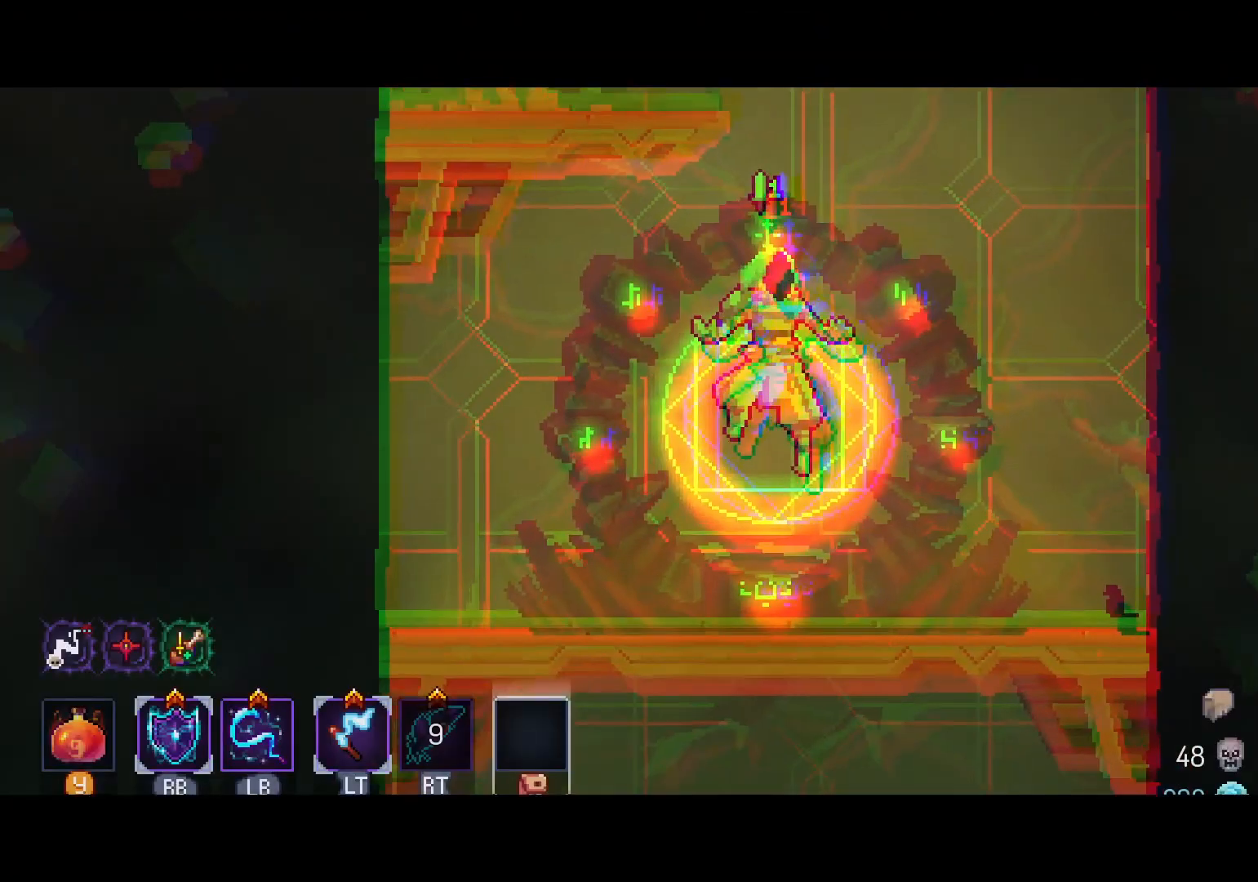
Gameplay with a controller (Xbox layout); each line is a JSON object with the inputs held at the frame after it. "events" lists button and stick changes between this image and that frame as [ms after this image, input, new state], when the widget could be followed in between. Not read: R3.
{"buttons": ["SELECT"], "left_stick": "center", "right_stick": "center"}
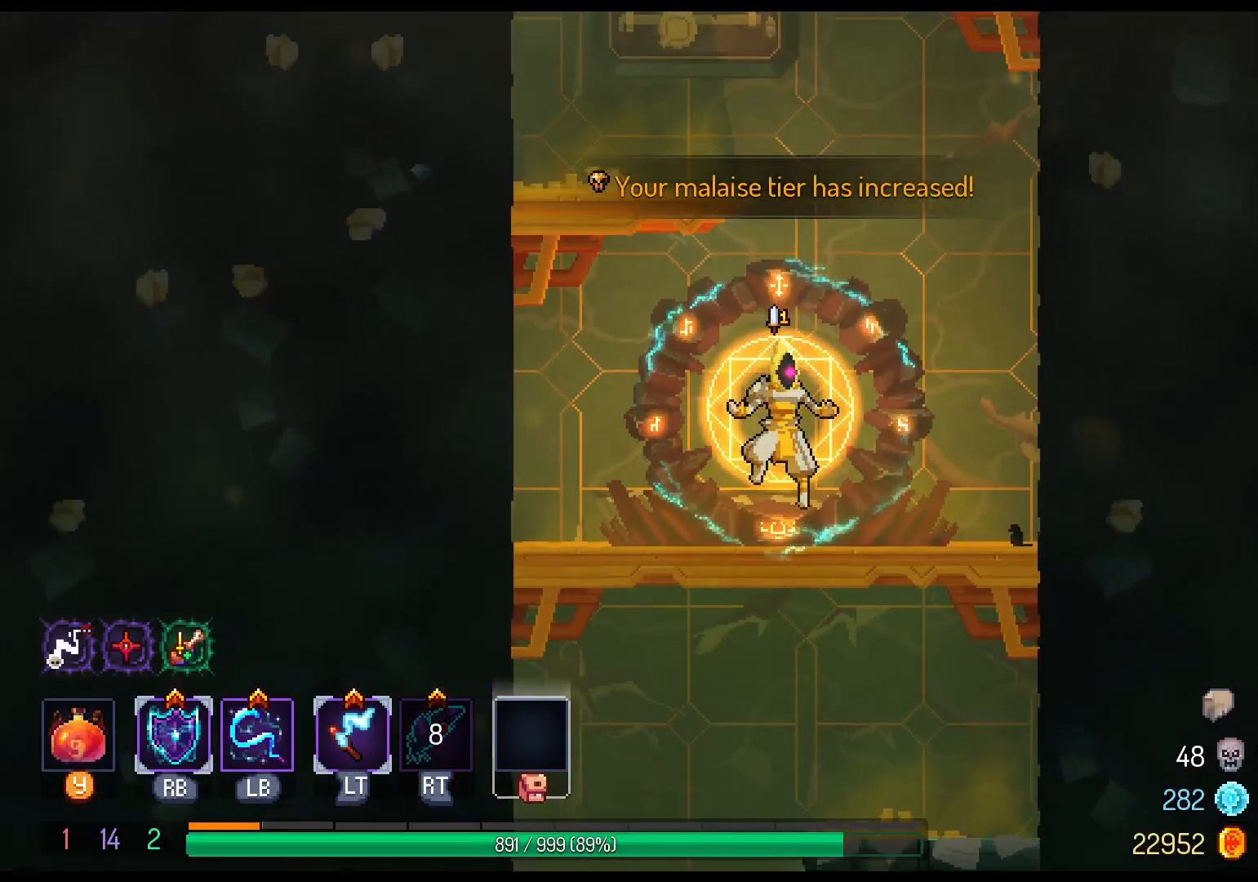
{"buttons": [], "left_stick": "center", "right_stick": "center", "events": [[83, "SELECT", "up"], [317, "SELECT", "down"], [450, "SELECT", "up"]]}
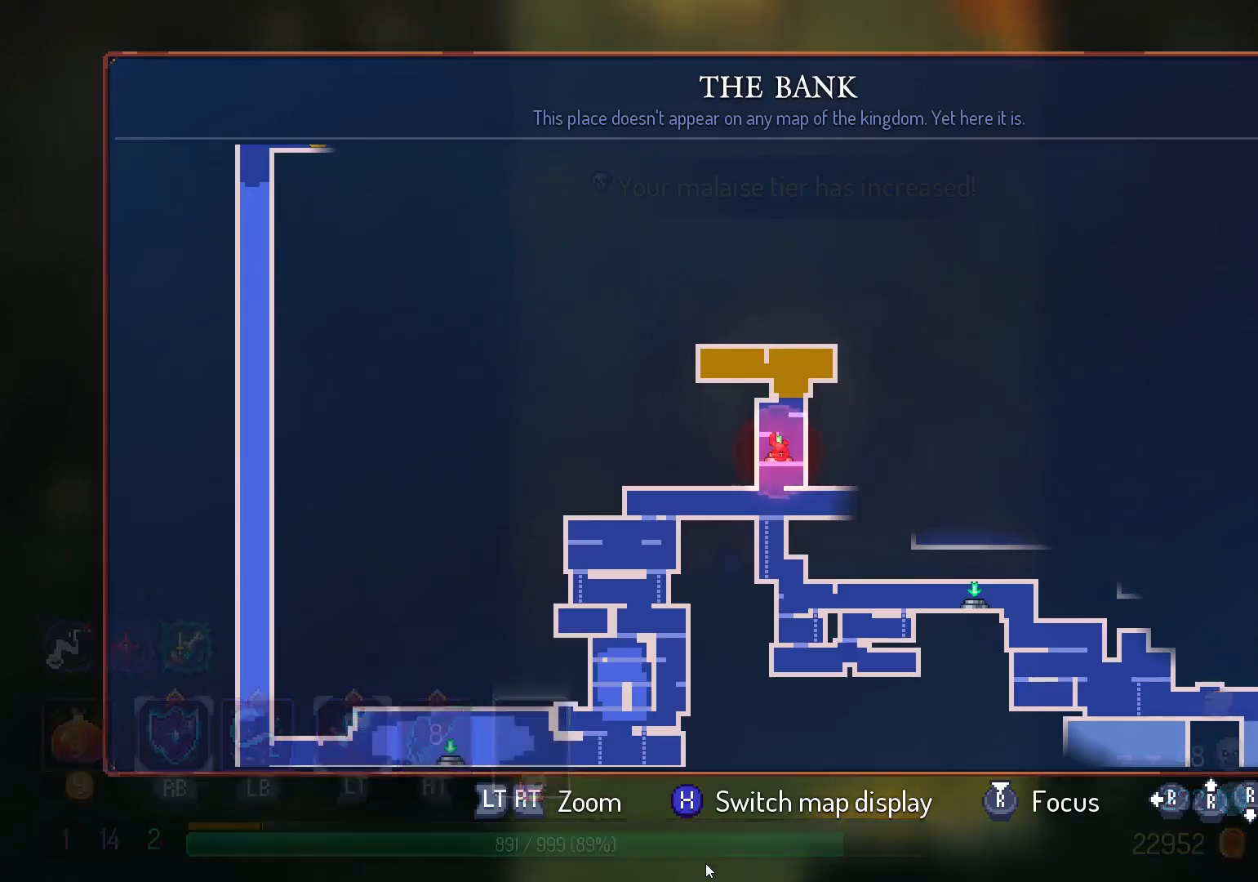
{"buttons": [], "left_stick": "center", "right_stick": "center", "events": [[200, "SELECT", "down"], [367, "SELECT", "up"]]}
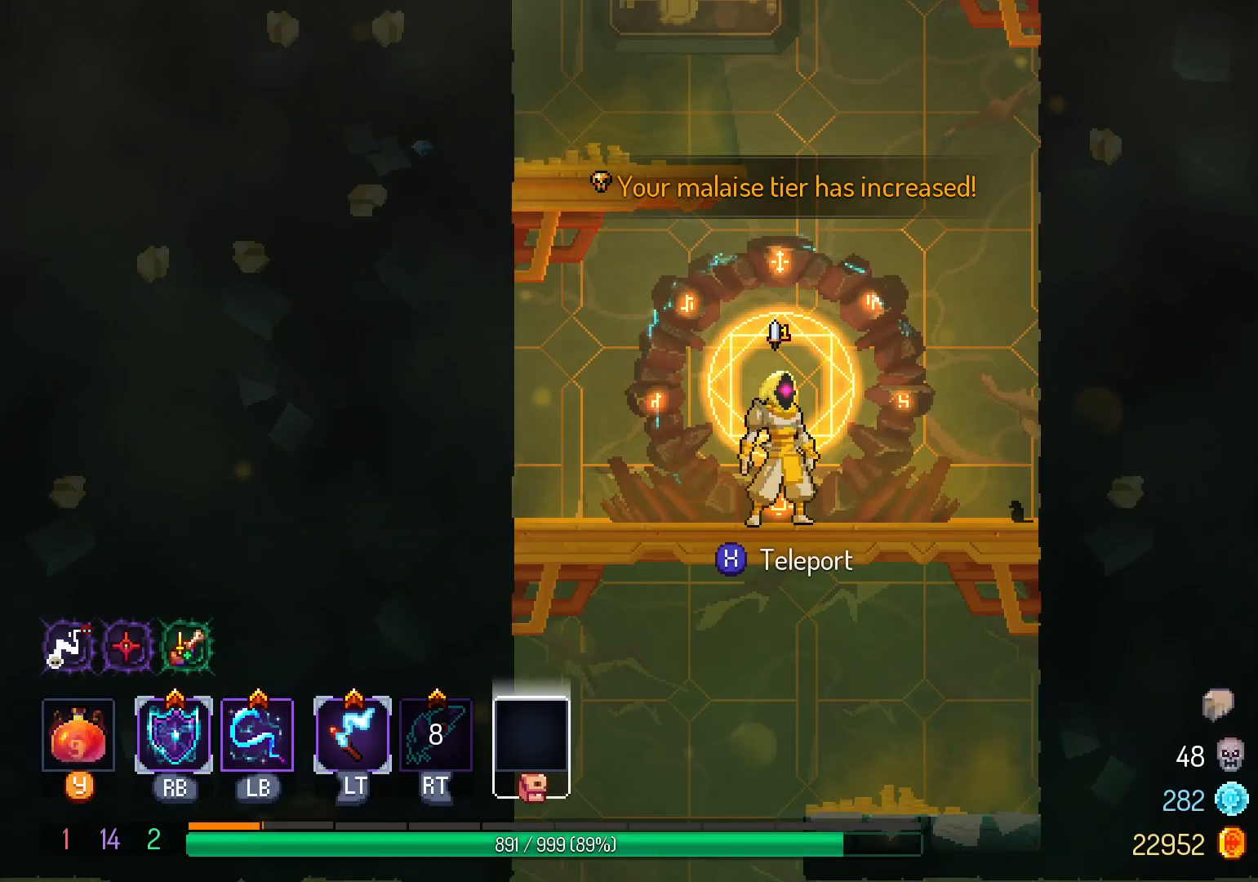
{"buttons": ["B", "DPAD_DOWN"], "left_stick": "center", "right_stick": "center", "events": [[17, "DPAD_LEFT", "down"], [167, "DPAD_DOWN", "down"], [167, "DPAD_LEFT", "up"], [183, "B", "down"], [250, "B", "up"], [333, "B", "down"], [417, "B", "up"], [483, "B", "down"]]}
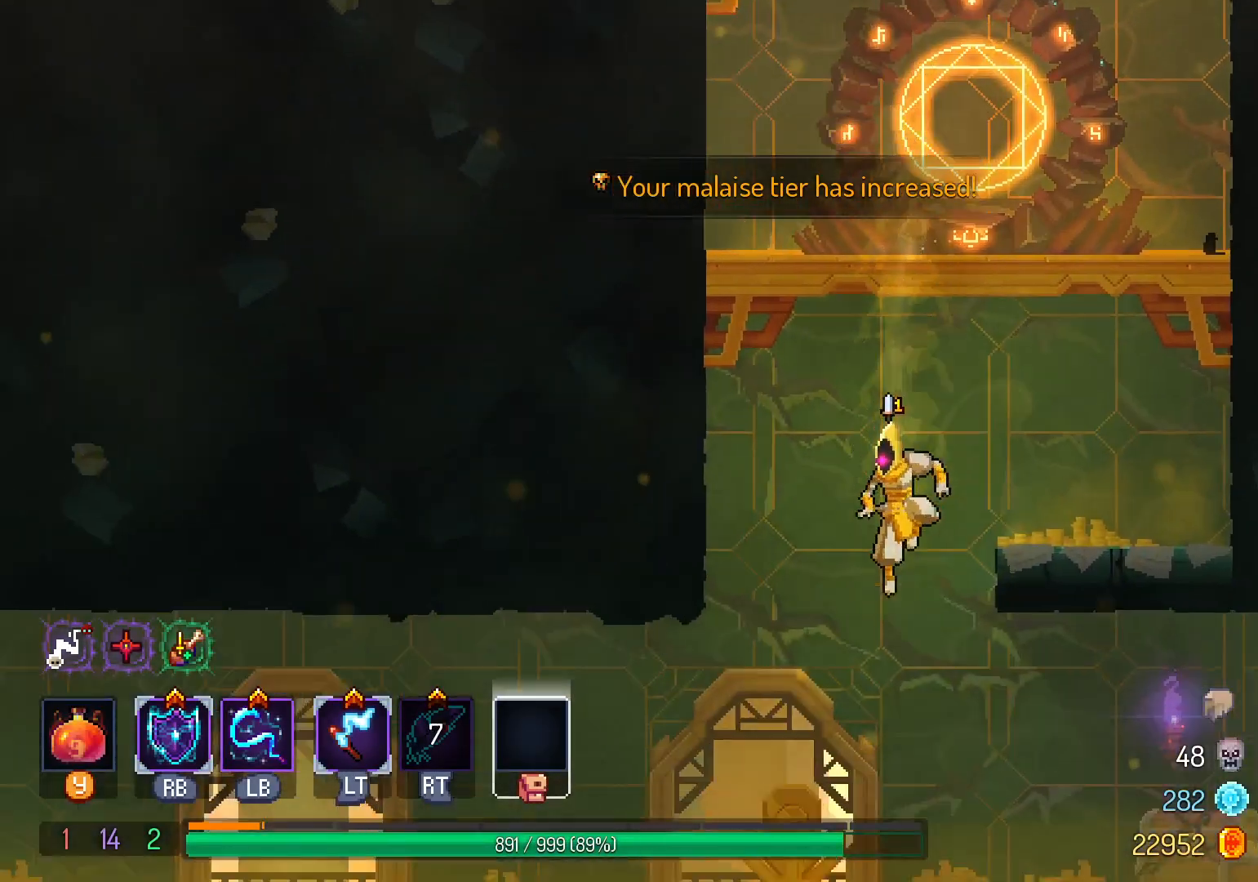
{"buttons": ["DPAD_RIGHT"], "left_stick": "center", "right_stick": "center", "events": [[100, "B", "up"], [100, "DPAD_DOWN", "up"], [500, "DPAD_RIGHT", "down"]]}
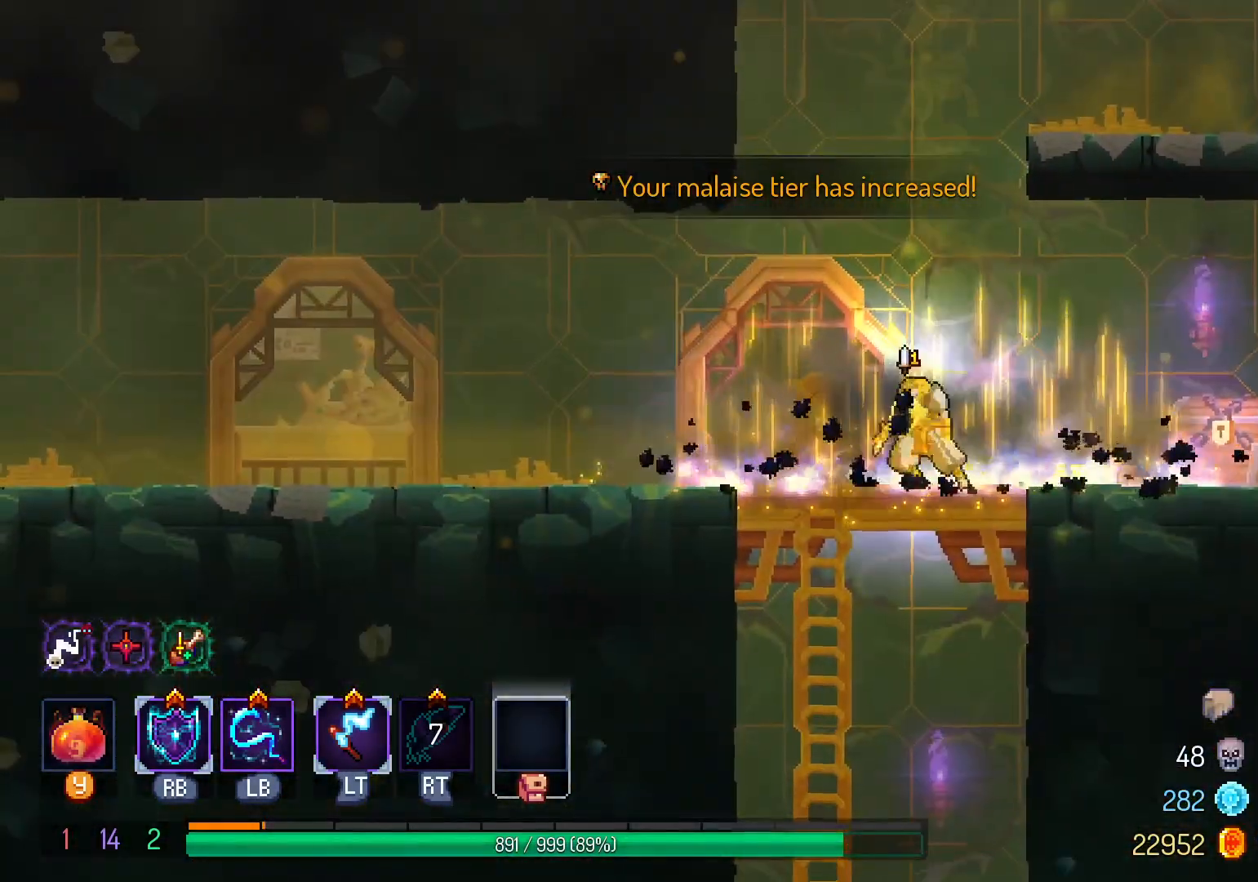
{"buttons": ["DPAD_RIGHT"], "left_stick": "center", "right_stick": "center", "events": [[117, "B", "down"], [200, "B", "up"]]}
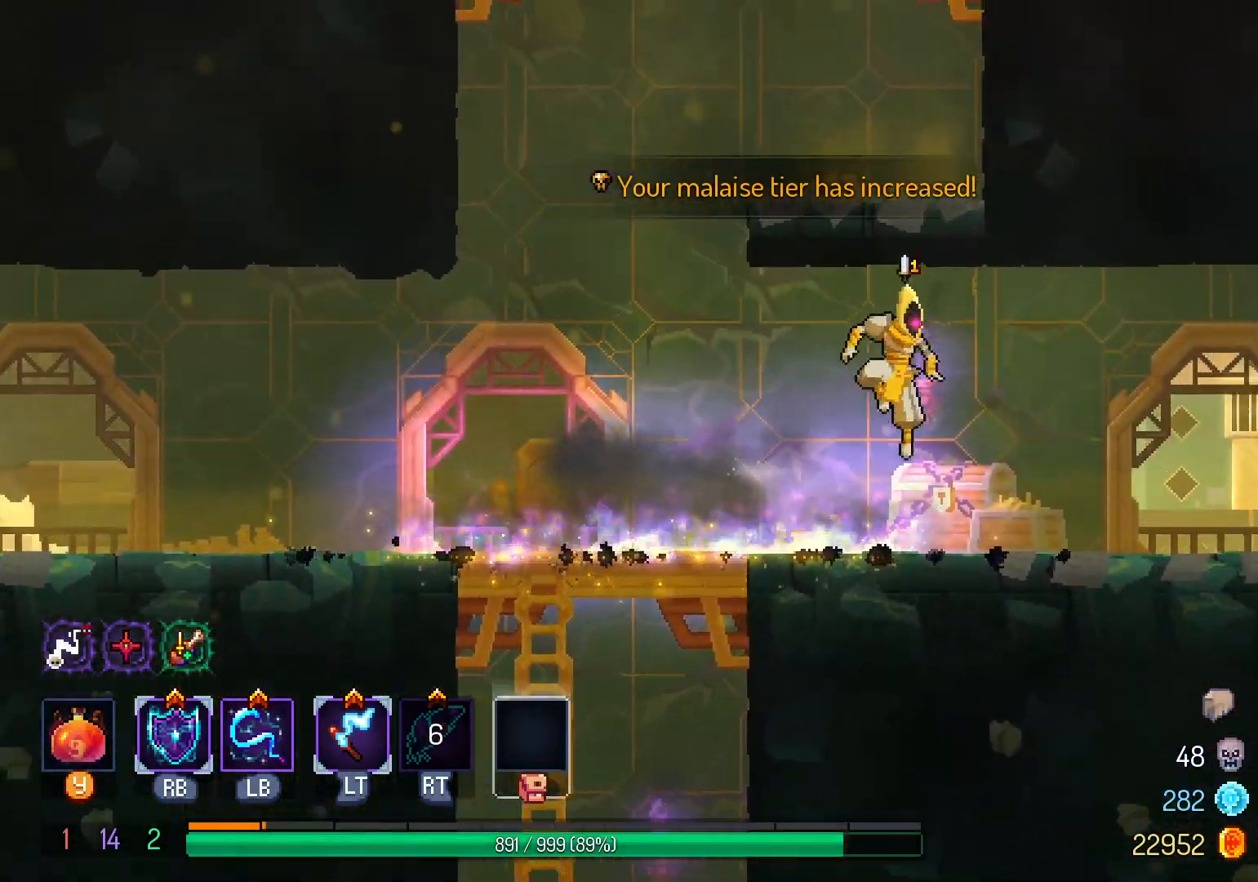
{"buttons": [], "left_stick": "center", "right_stick": "center", "events": [[50, "A", "down"], [167, "A", "up"], [500, "DPAD_RIGHT", "up"]]}